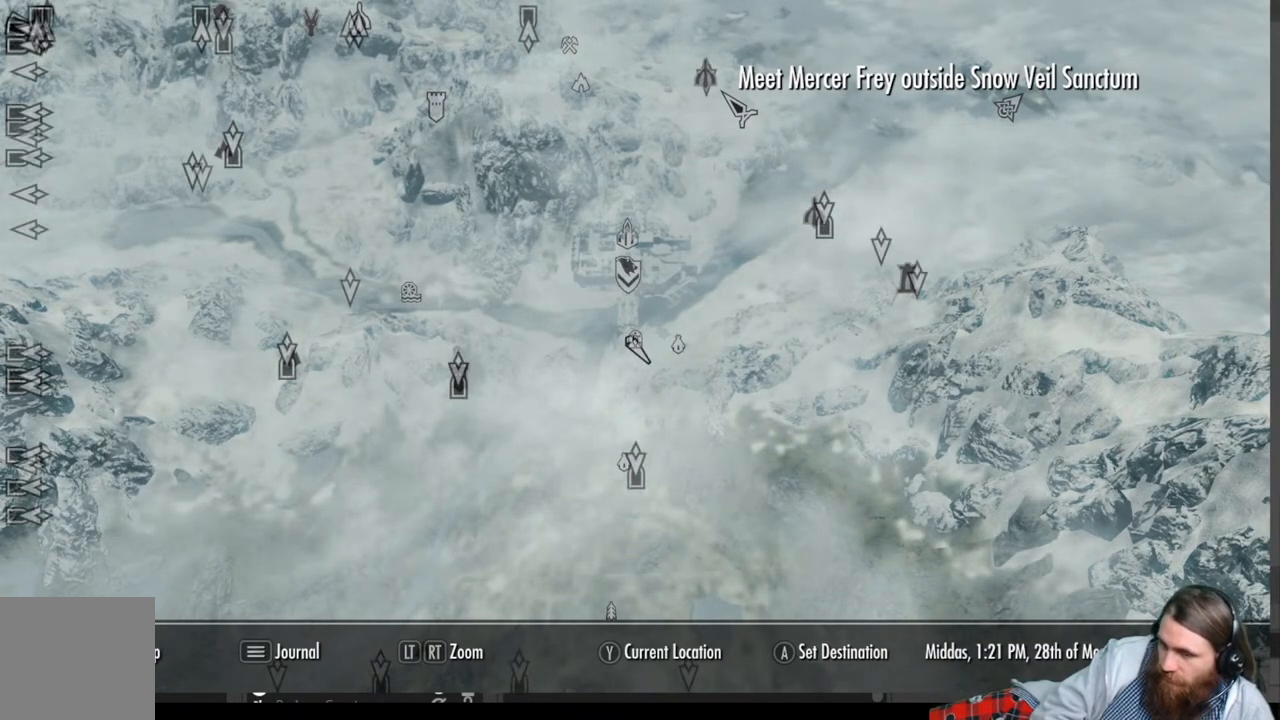
Gameplay with a controller (Xbox layout); each line is a JSON object with the inputs held at the frame after it. "events" lists button and stick changes between this image and that frame as [ms after this image, input, new state], when the widget could be followed in between.
{"buttons": [], "left_stick": "down", "right_stick": "center", "events": [[133, "left_stick", "down-left"], [433, "left_stick", "down"]]}
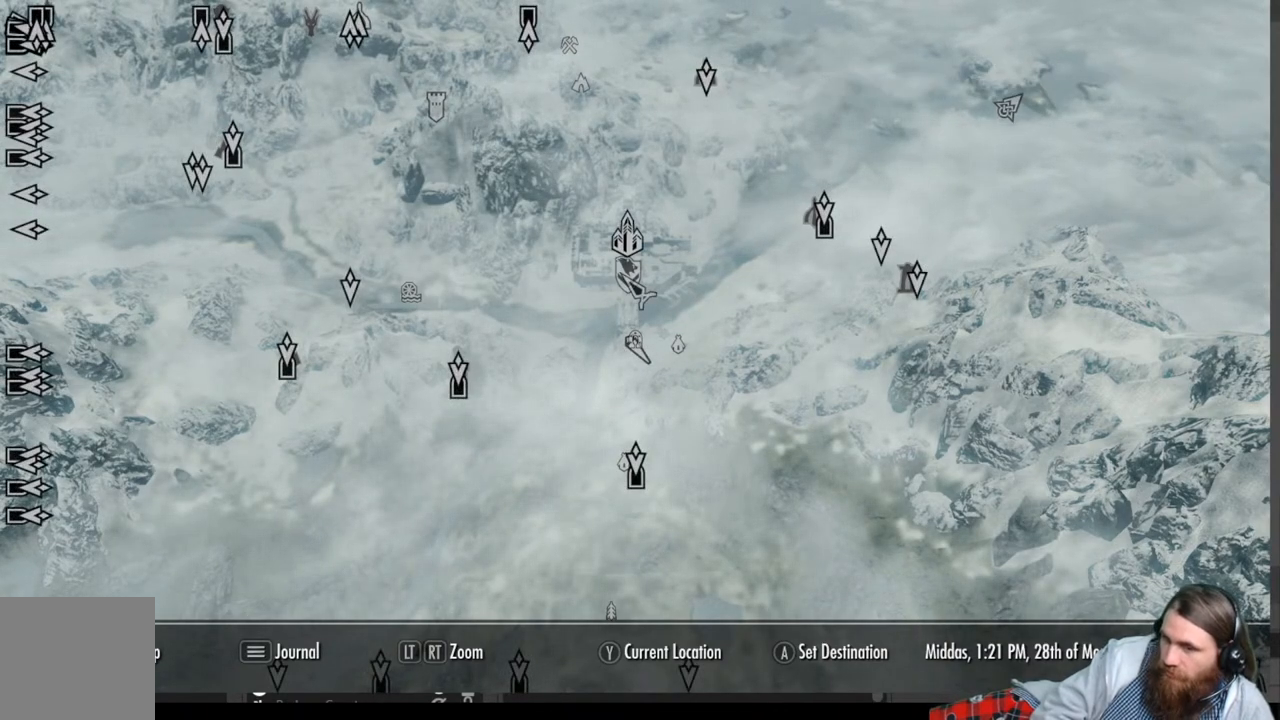
{"buttons": [], "left_stick": "center", "right_stick": "center", "events": [[317, "left_stick", "center"]]}
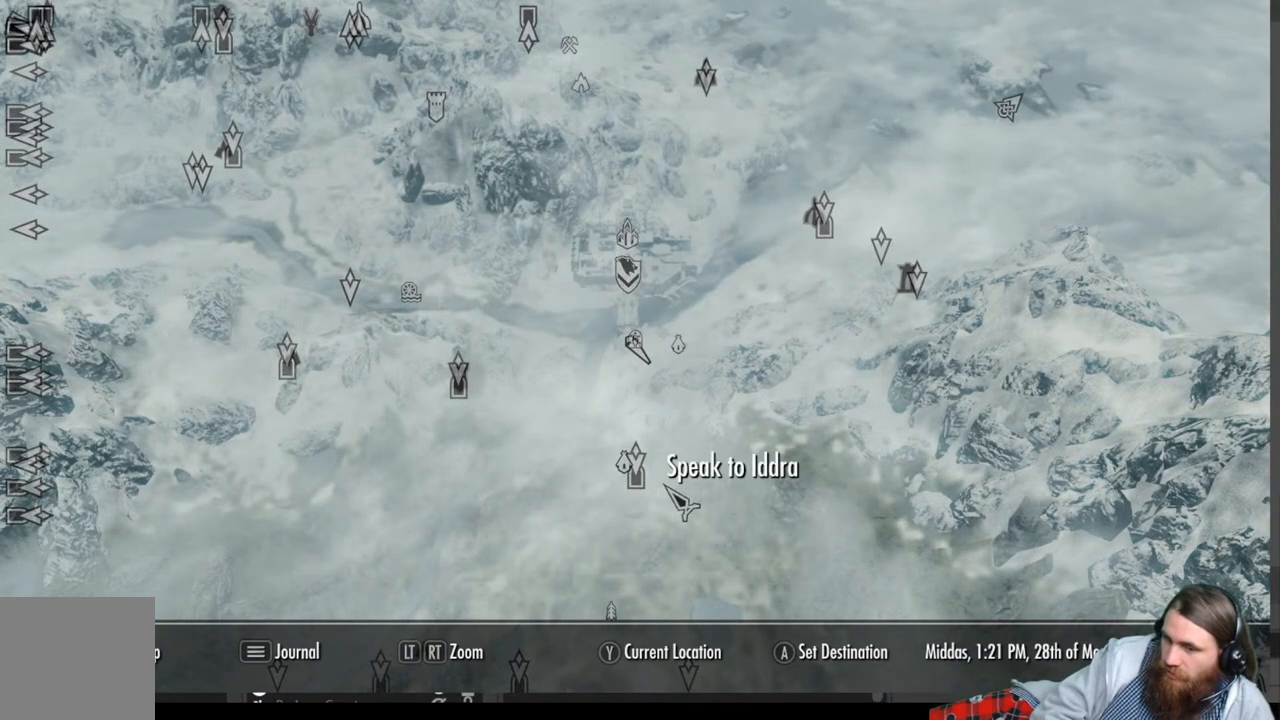
{"buttons": [], "left_stick": "center", "right_stick": "center", "events": []}
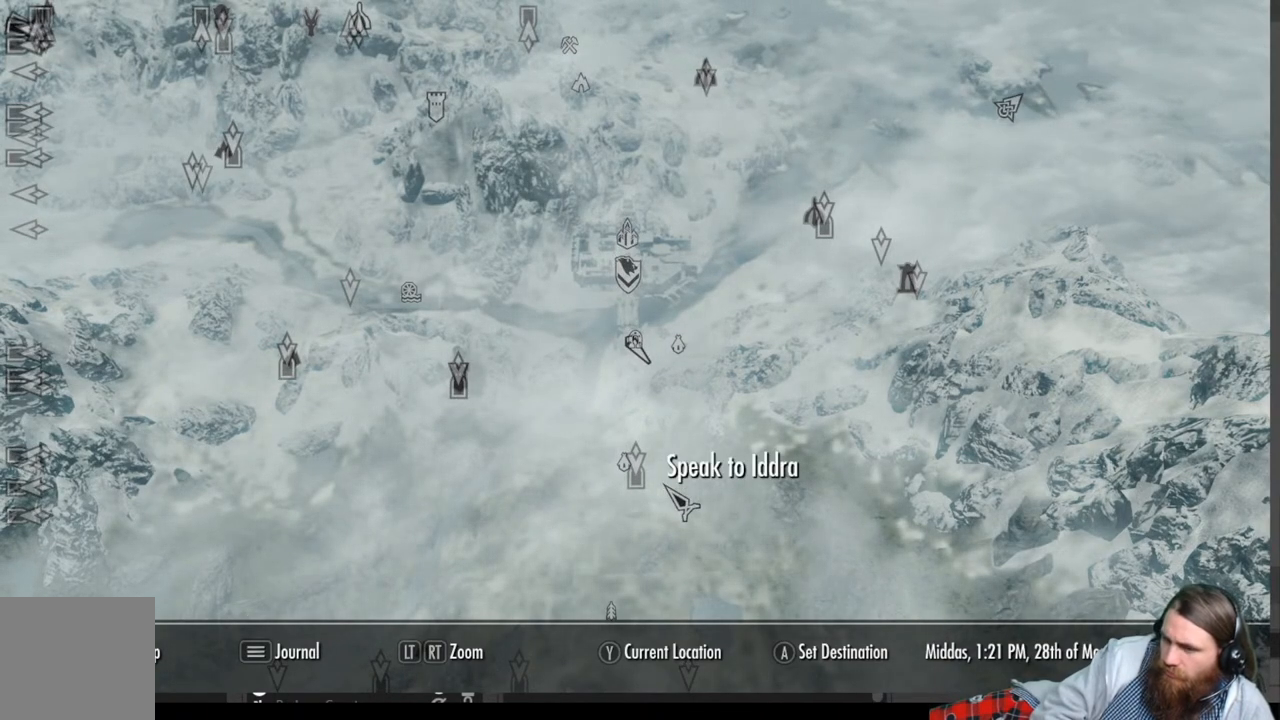
{"buttons": [], "left_stick": "center", "right_stick": "center", "events": [[183, "left_stick", "up-left"], [283, "left_stick", "center"]]}
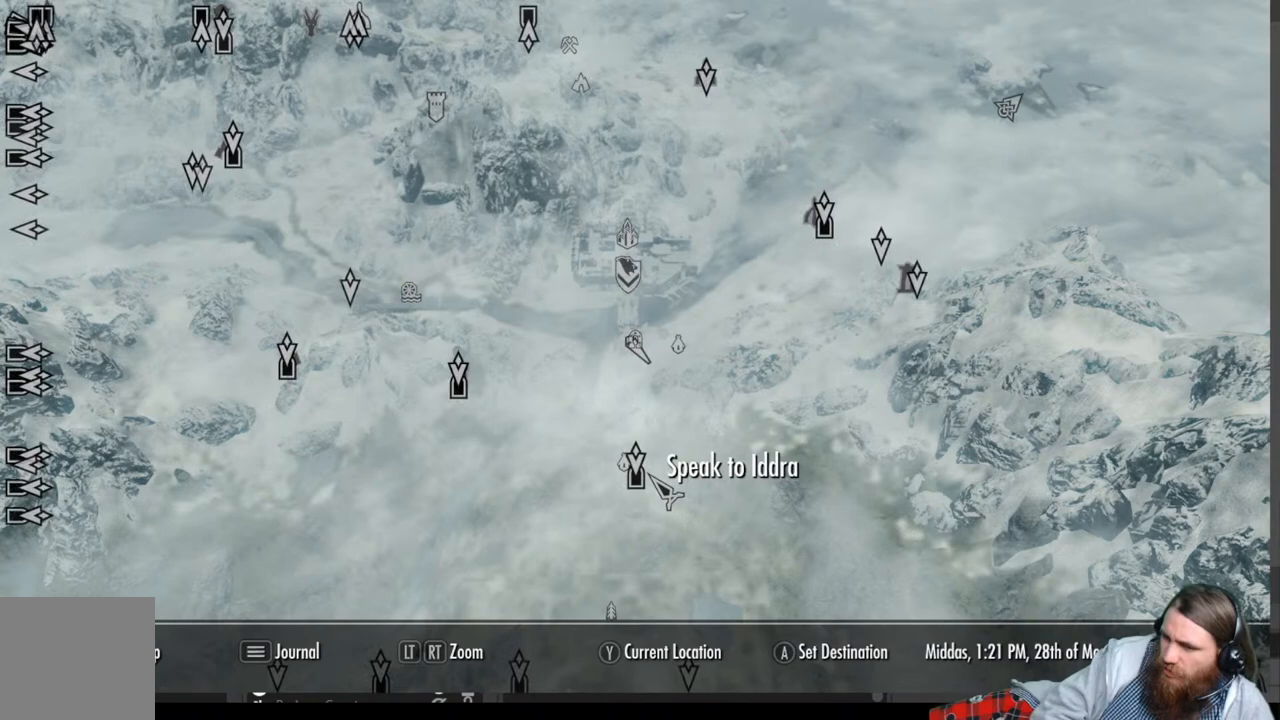
{"buttons": [], "left_stick": "center", "right_stick": "center", "events": []}
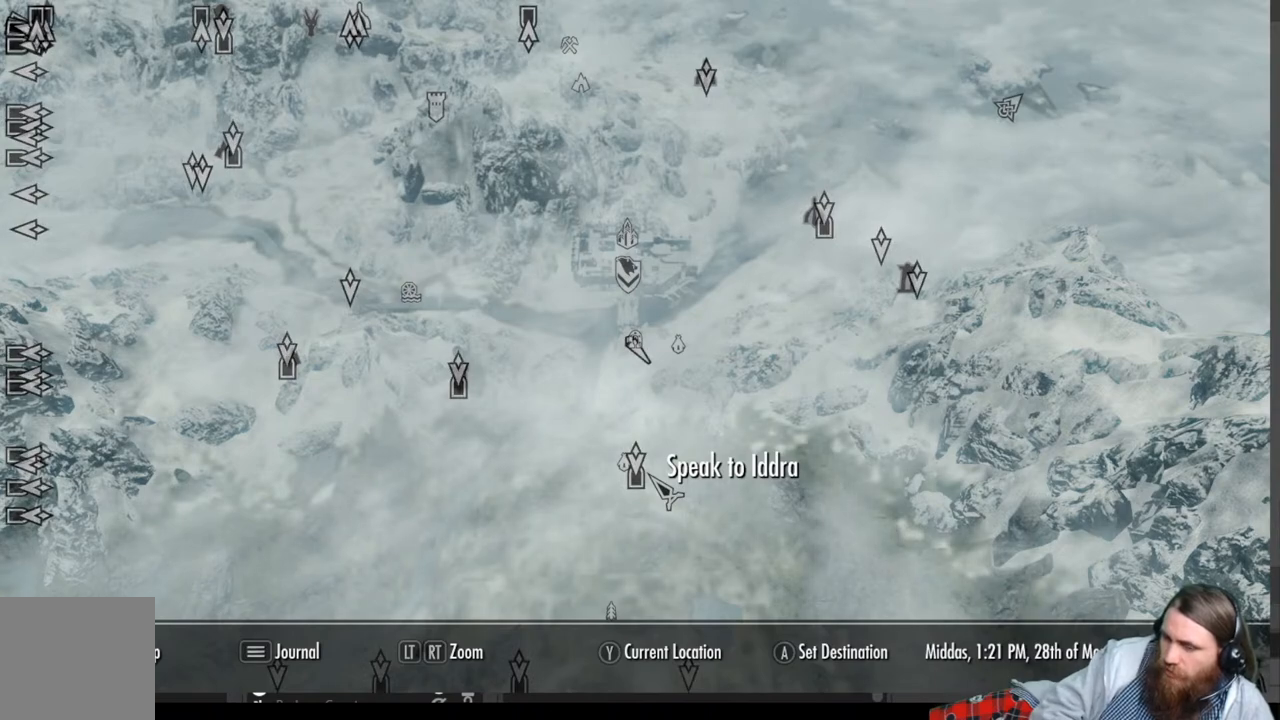
{"buttons": [], "left_stick": "center", "right_stick": "center", "events": []}
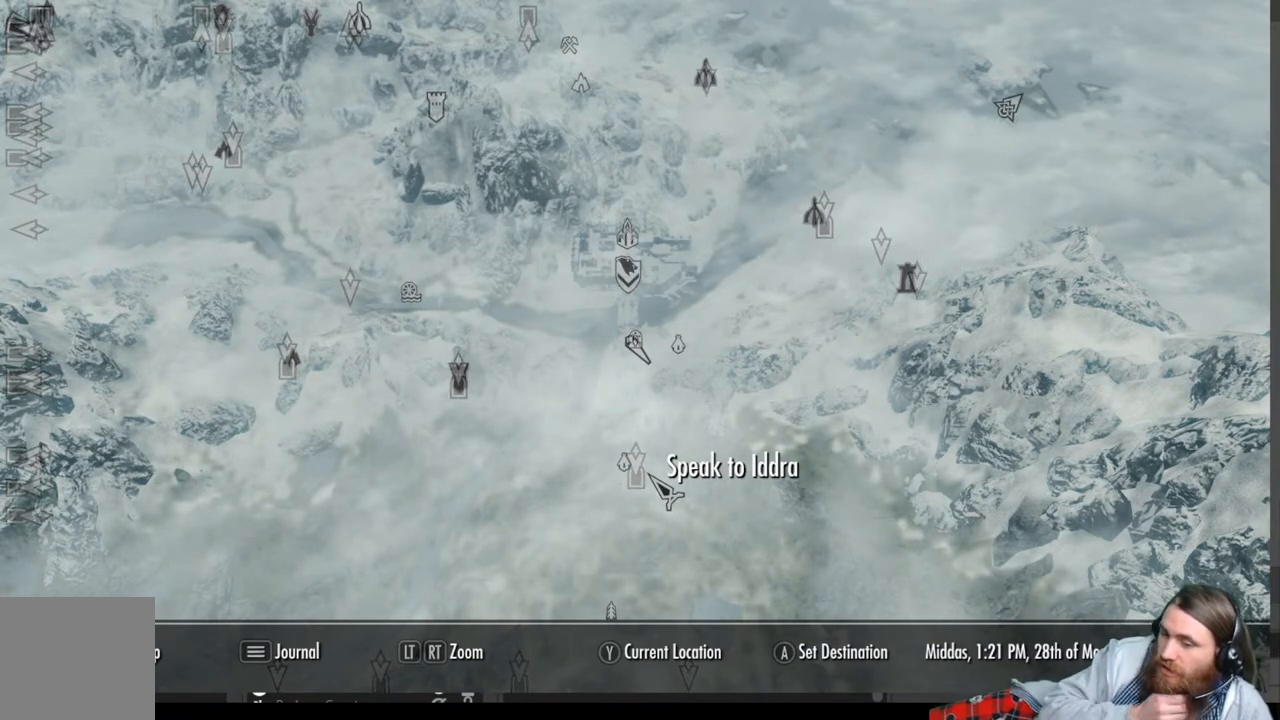
{"buttons": [], "left_stick": "center", "right_stick": "center", "events": []}
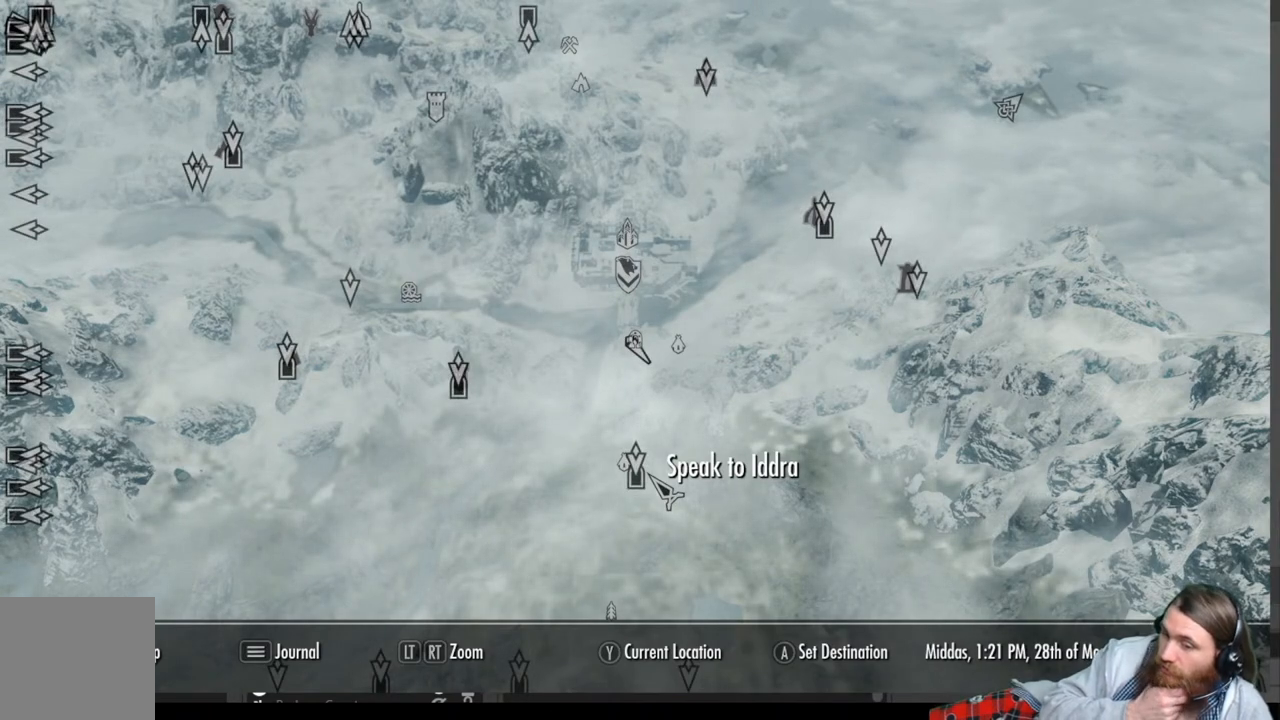
{"buttons": [], "left_stick": "center", "right_stick": "center", "events": []}
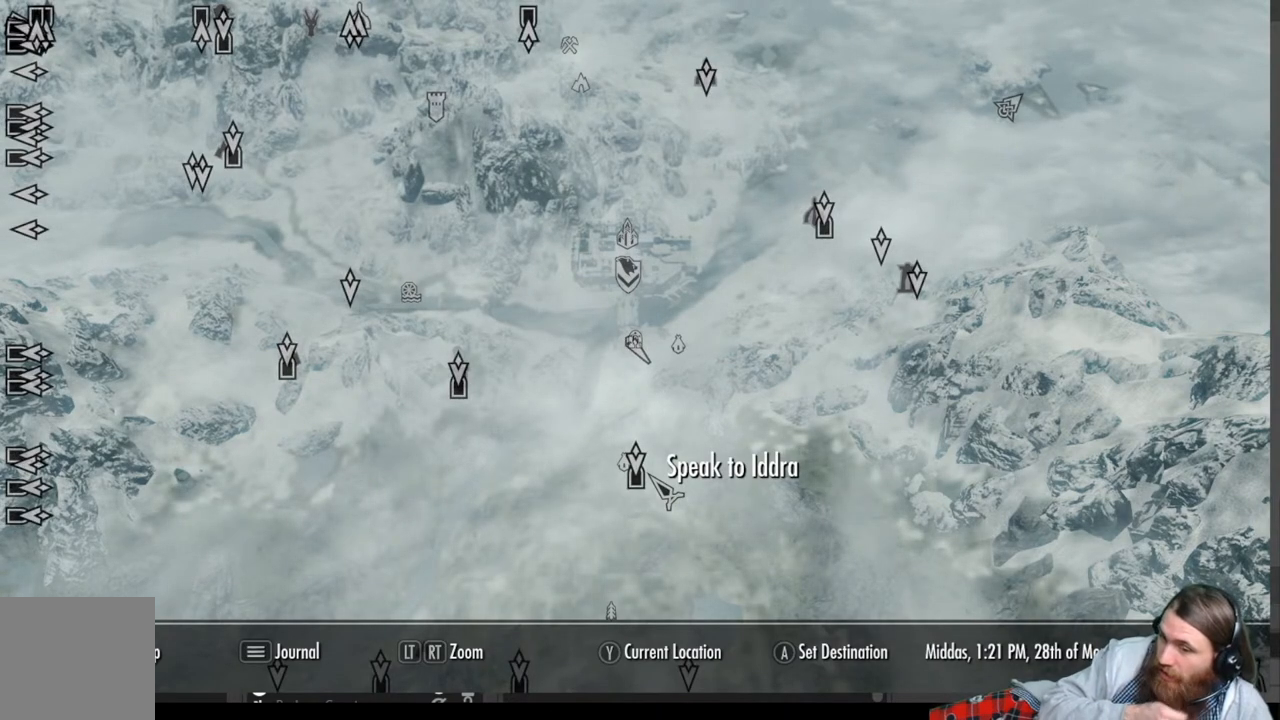
{"buttons": [], "left_stick": "center", "right_stick": "center", "events": []}
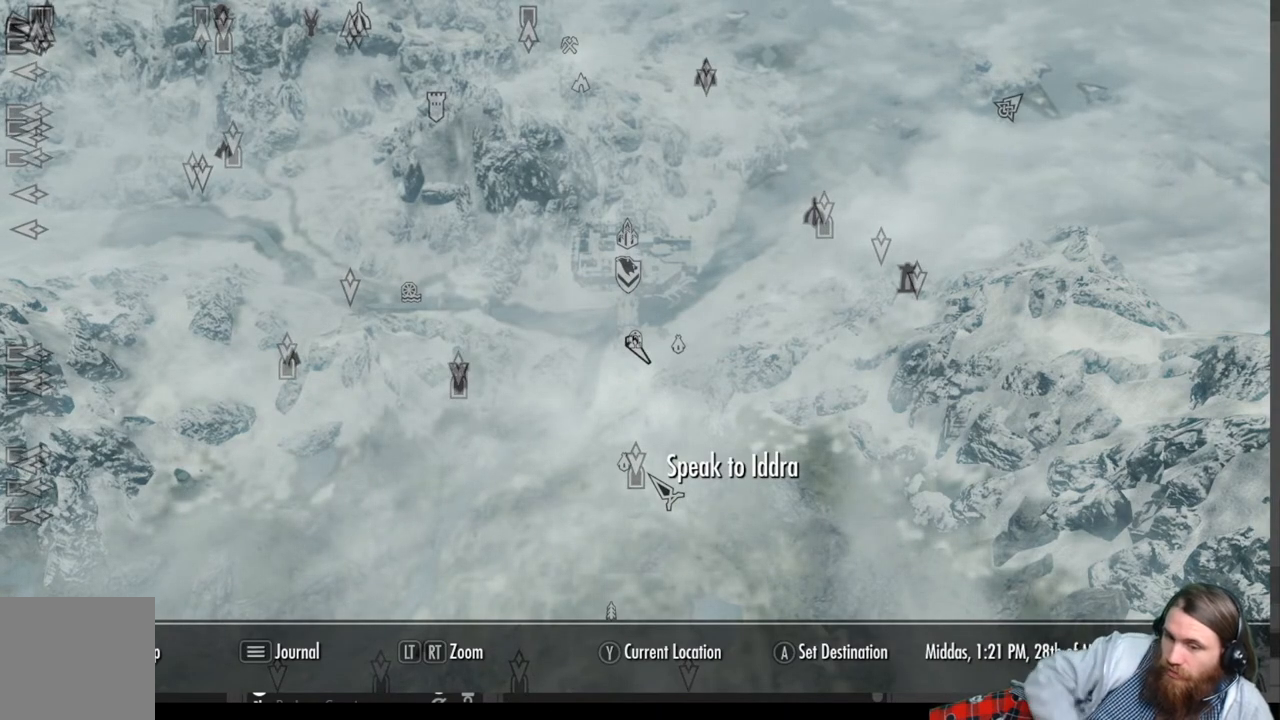
{"buttons": [], "left_stick": "center", "right_stick": "center", "events": []}
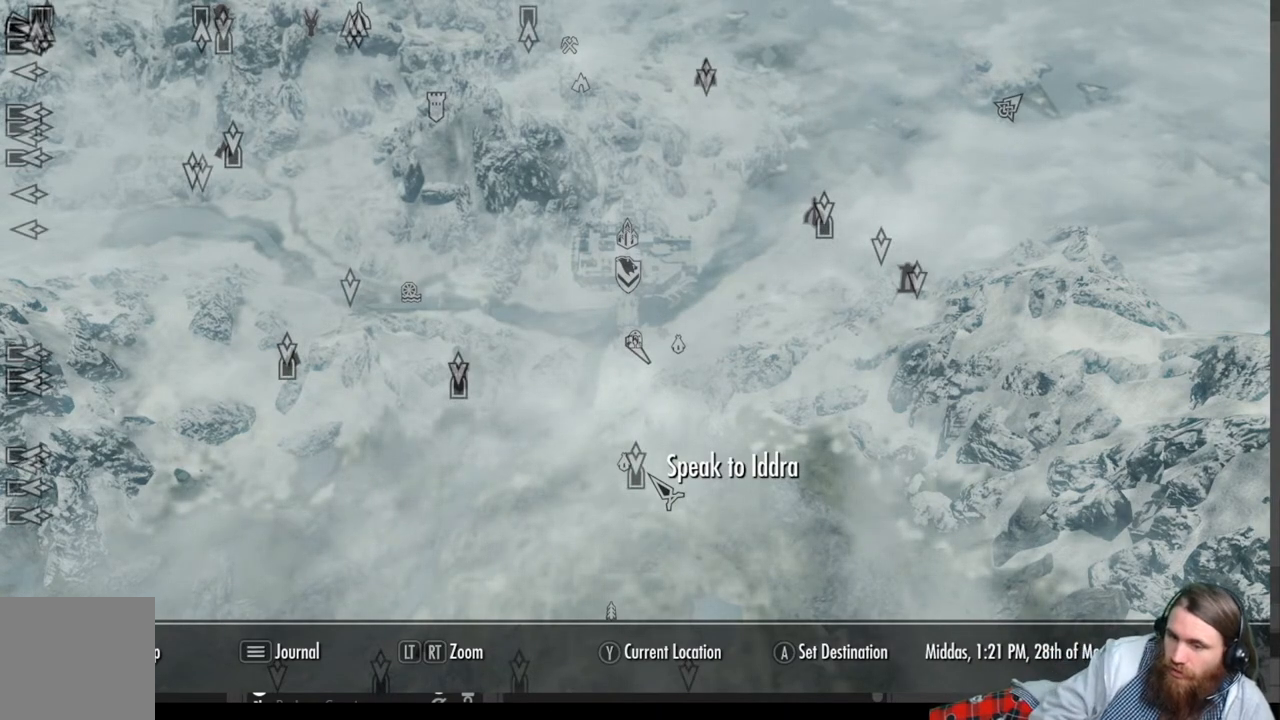
{"buttons": [], "left_stick": "center", "right_stick": "center", "events": [[133, "left_stick", "left"], [250, "left_stick", "center"]]}
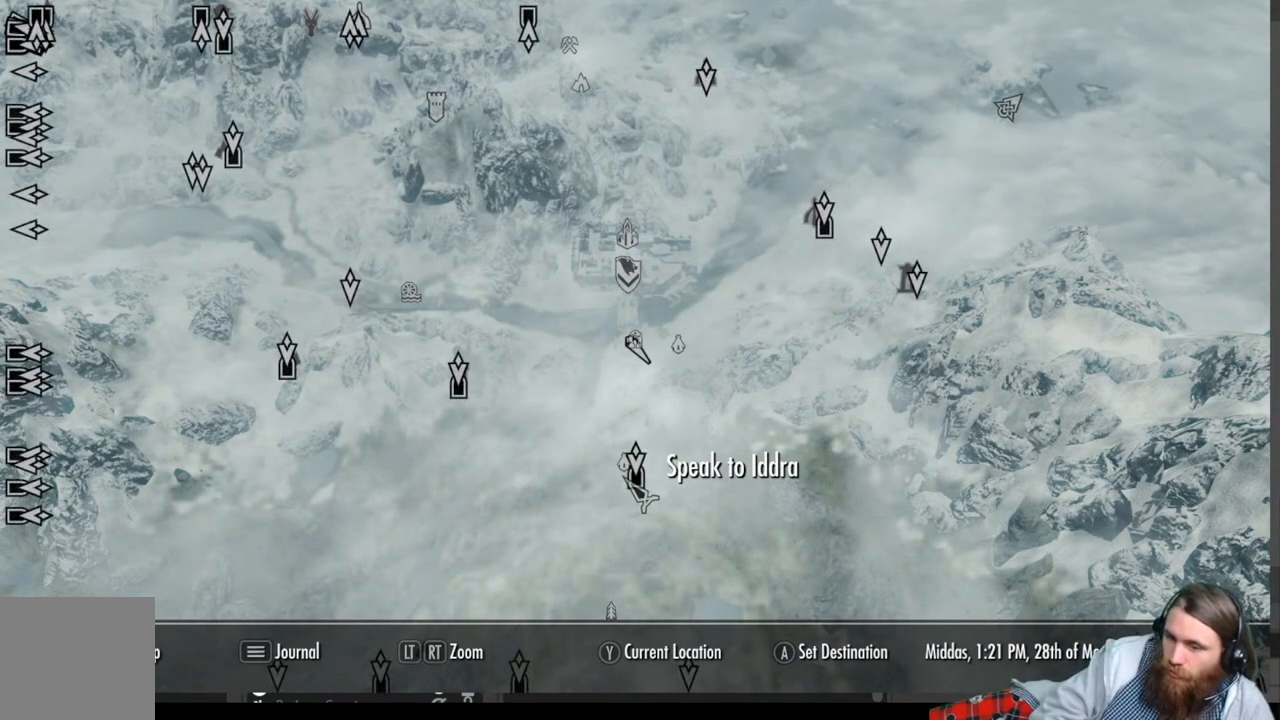
{"buttons": [], "left_stick": "down", "right_stick": "center", "events": [[50, "left_stick", "up"], [150, "left_stick", "center"], [400, "left_stick", "down"]]}
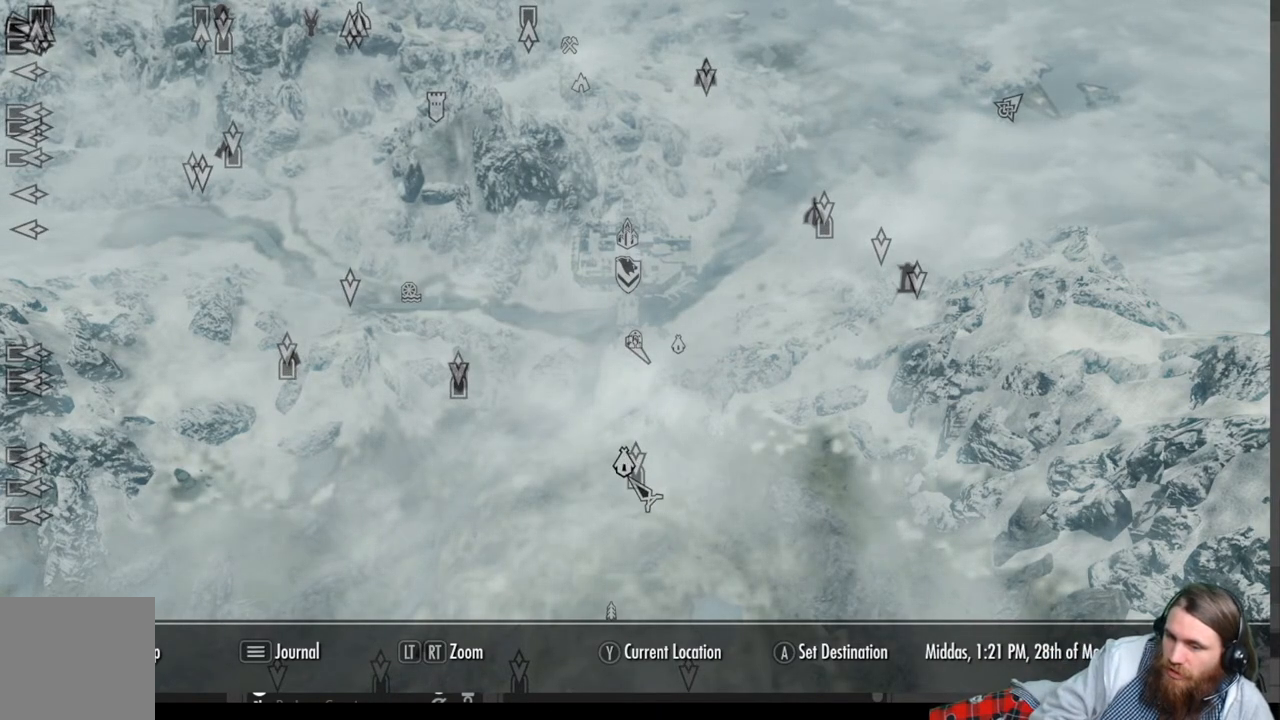
{"buttons": [], "left_stick": "center", "right_stick": "center", "events": [[17, "left_stick", "center"]]}
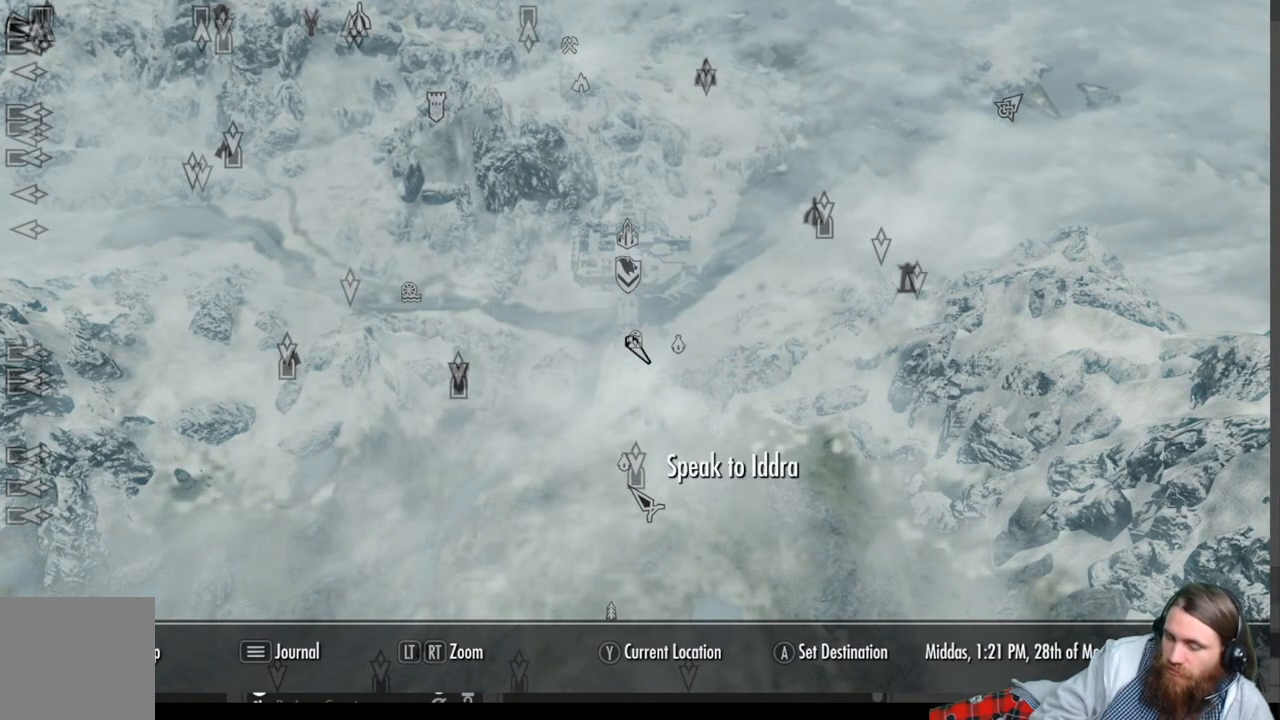
{"buttons": [], "left_stick": "center", "right_stick": "center", "events": [[233, "left_stick", "up"], [383, "left_stick", "center"]]}
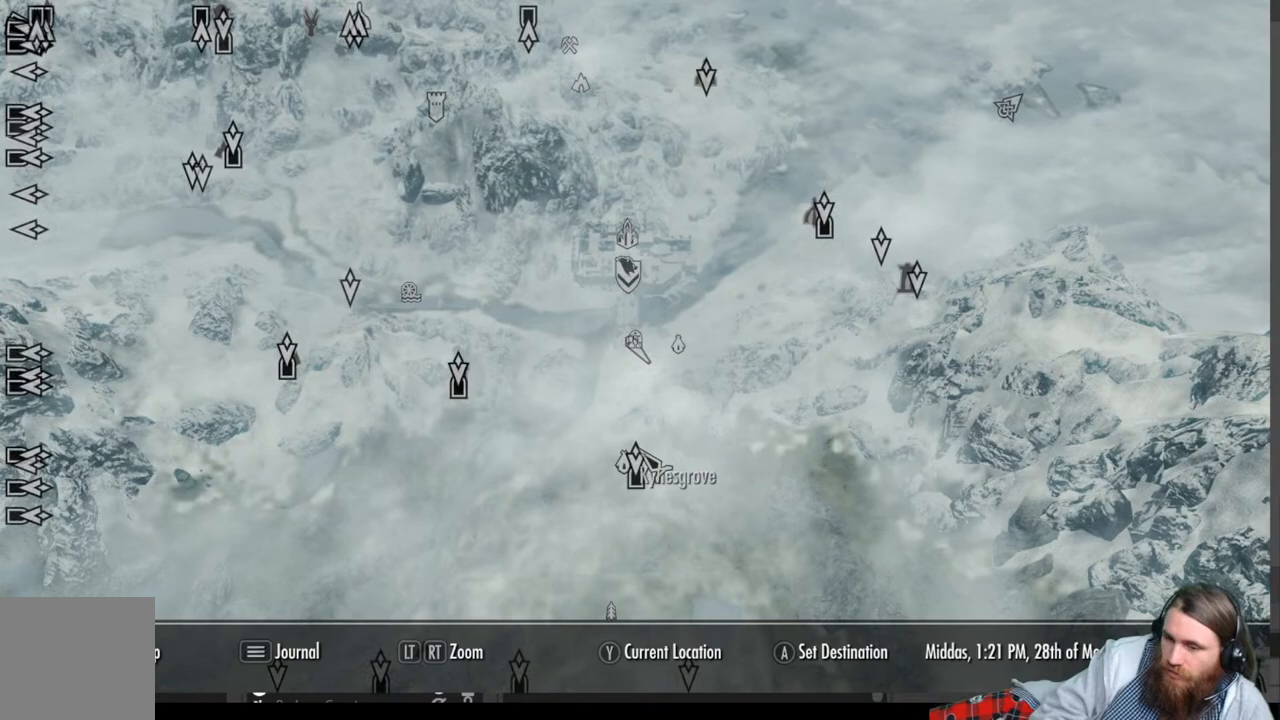
{"buttons": [], "left_stick": "center", "right_stick": "center", "events": [[133, "left_stick", "down"], [250, "left_stick", "center"]]}
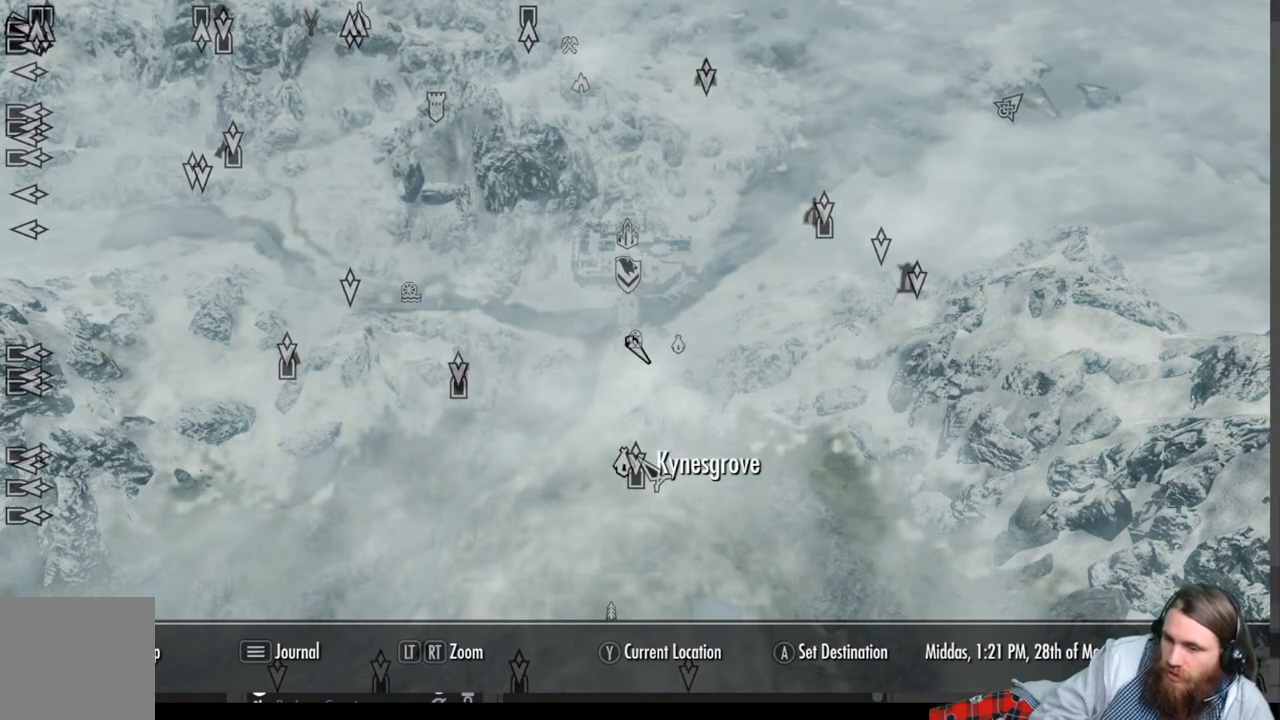
{"buttons": [], "left_stick": "center", "right_stick": "center", "events": [[50, "left_stick", "down"], [200, "left_stick", "center"]]}
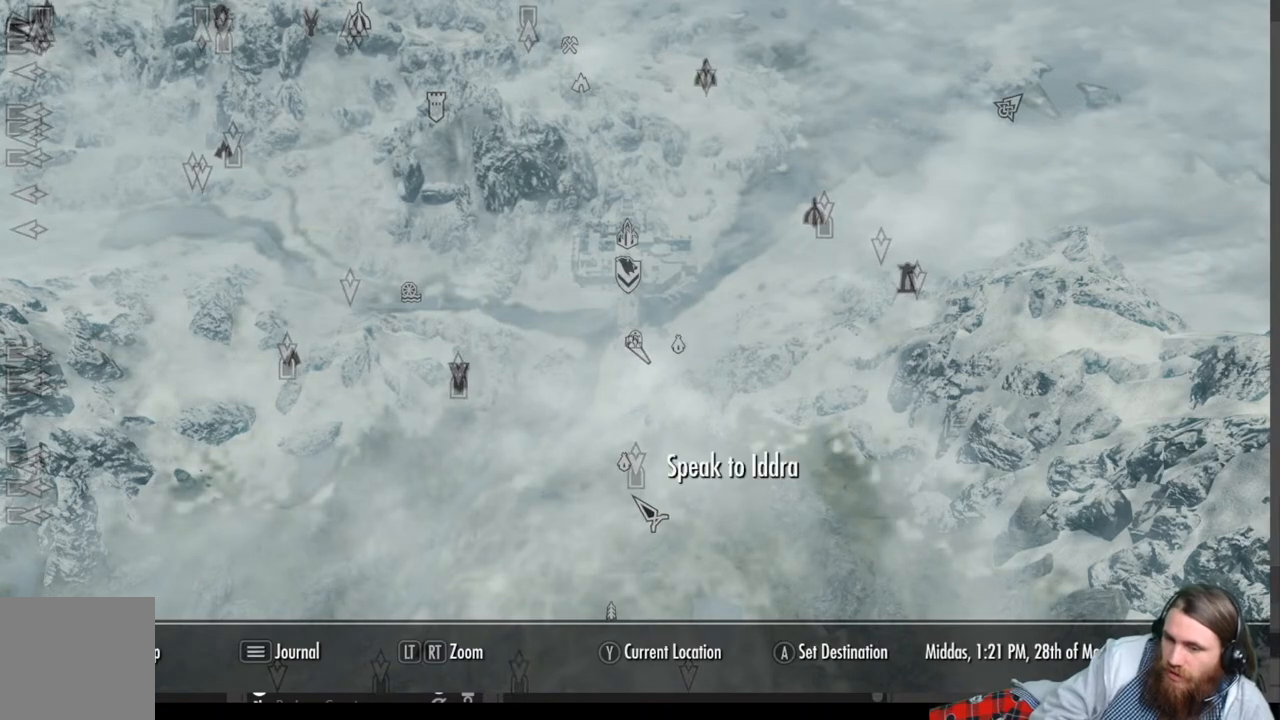
{"buttons": [], "left_stick": "center", "right_stick": "center", "events": []}
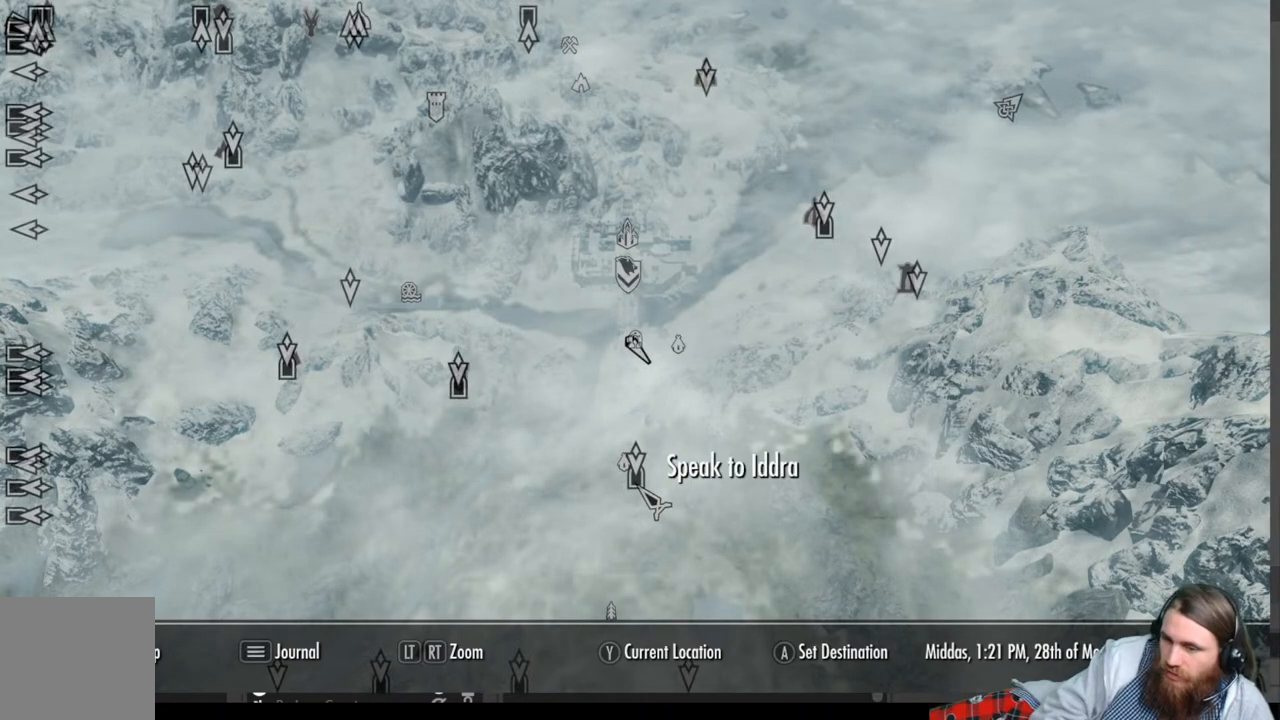
{"buttons": [], "left_stick": "center", "right_stick": "center", "events": []}
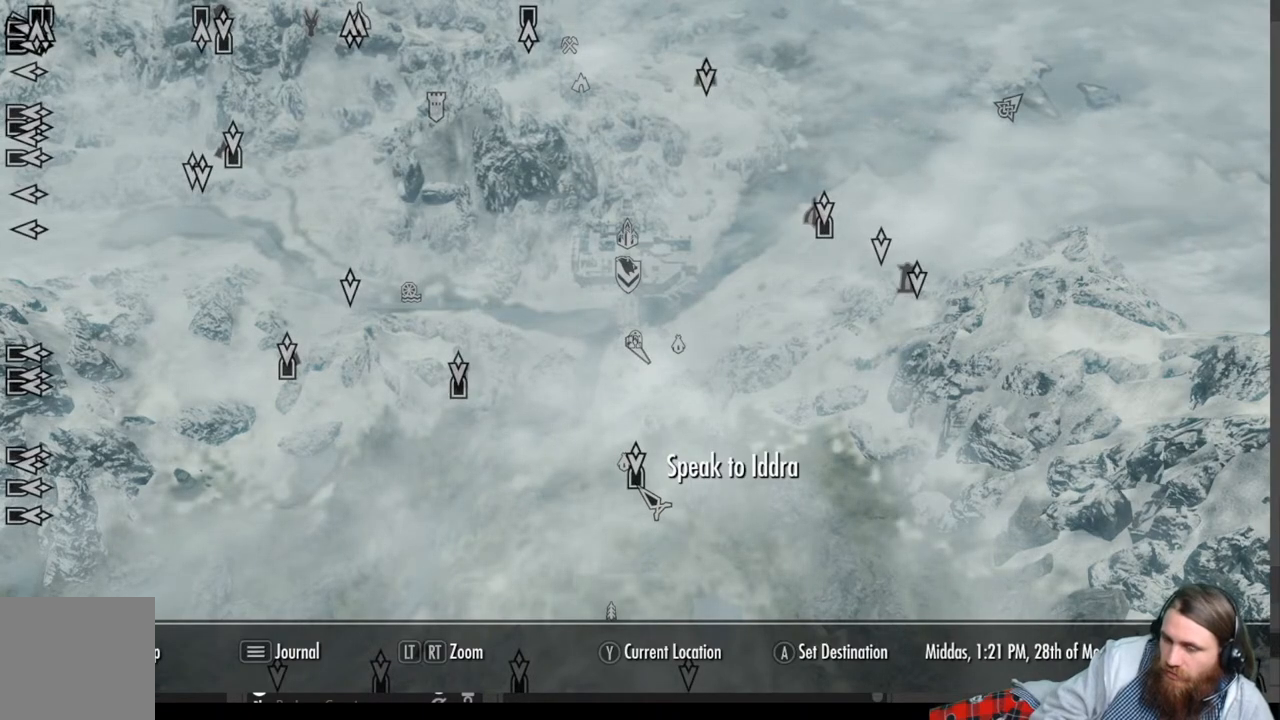
{"buttons": [], "left_stick": "center", "right_stick": "center", "events": []}
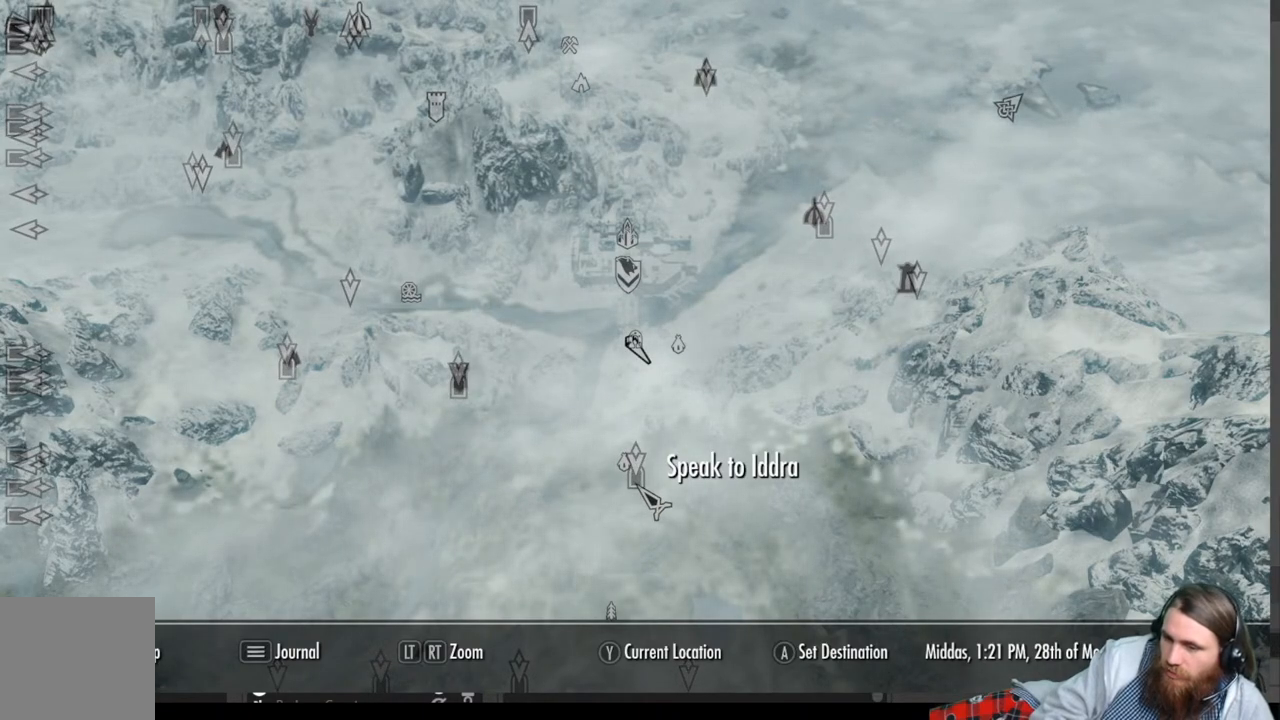
{"buttons": [], "left_stick": "center", "right_stick": "center", "events": []}
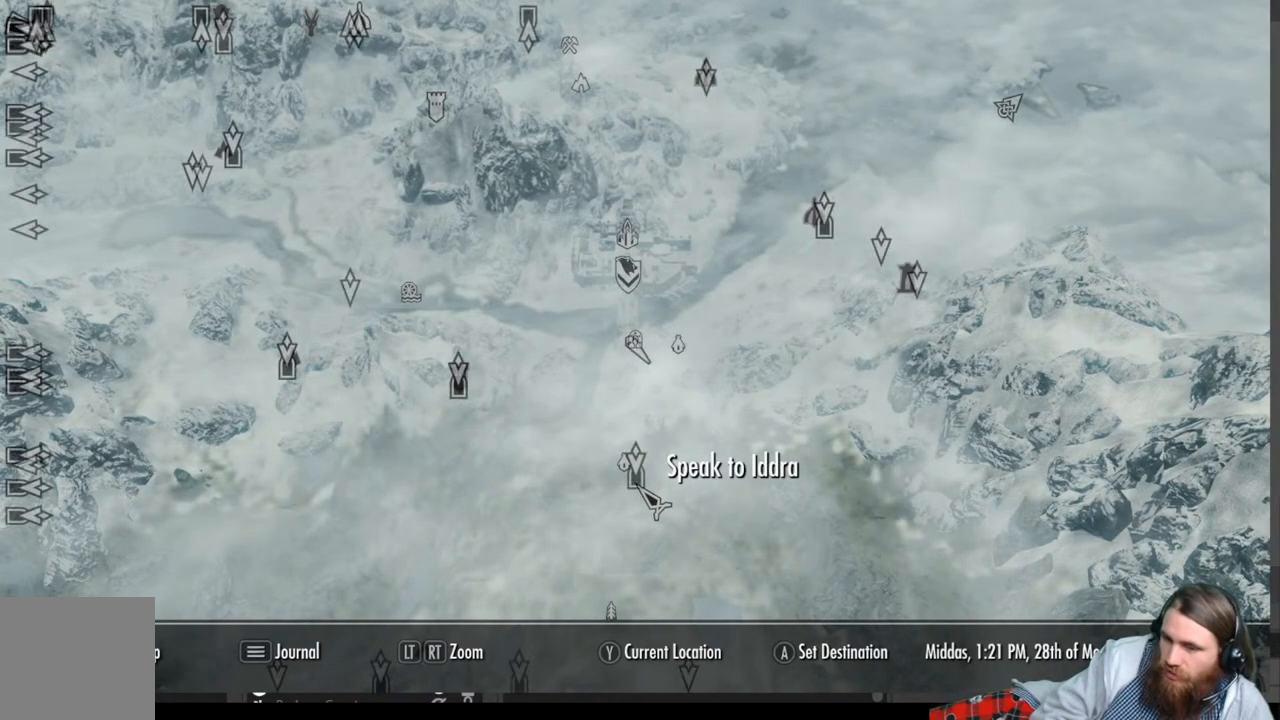
{"buttons": [], "left_stick": "center", "right_stick": "center", "events": [[33, "B", "down"], [150, "B", "up"]]}
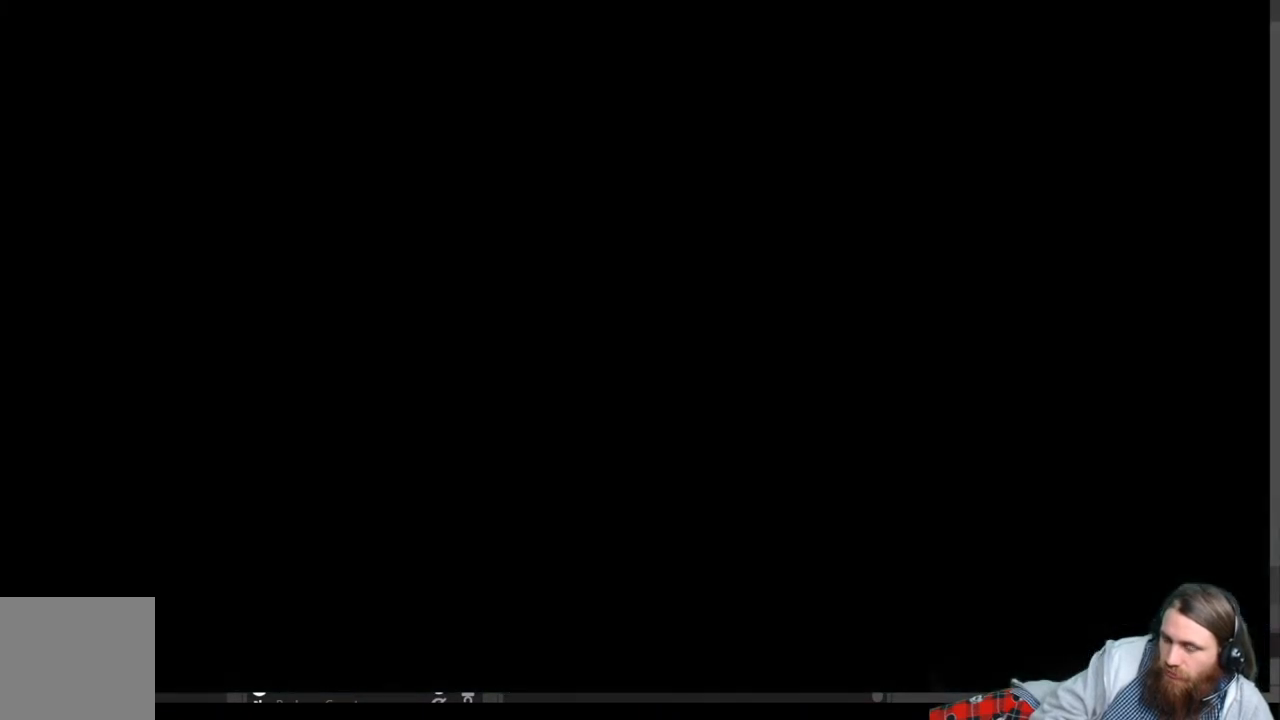
{"buttons": [], "left_stick": "center", "right_stick": "center", "events": []}
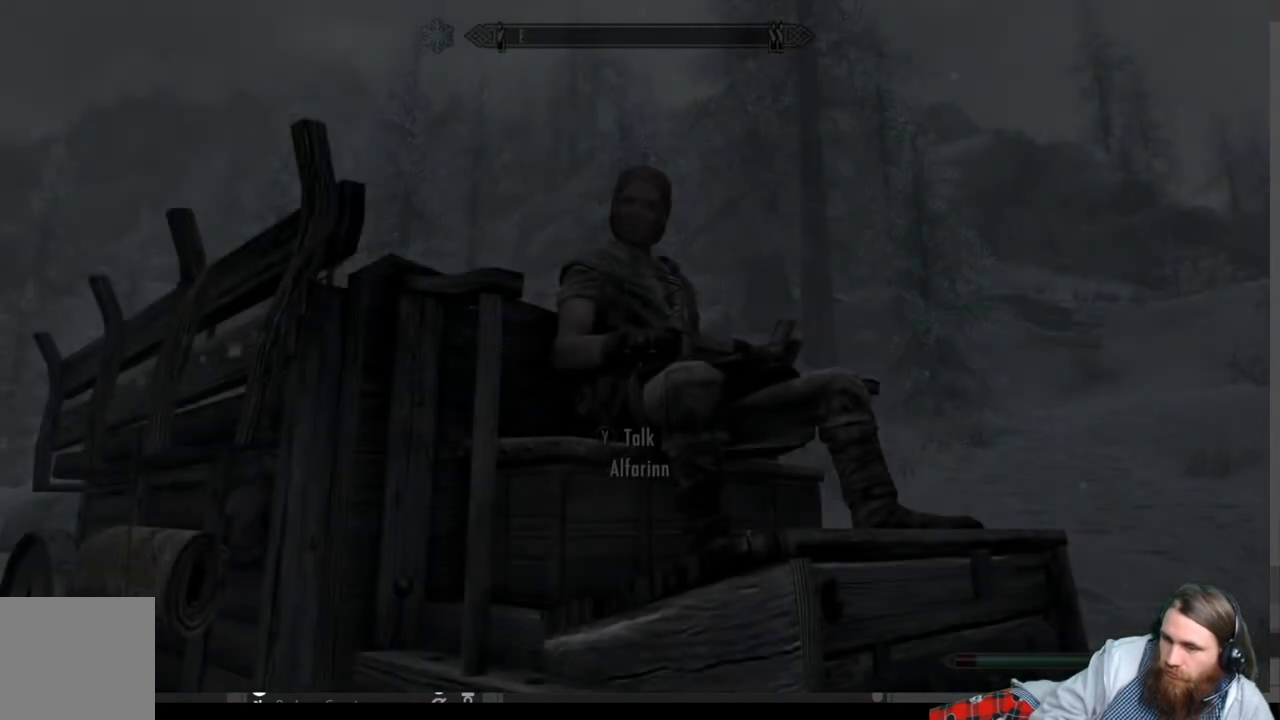
{"buttons": [], "left_stick": "center", "right_stick": "right", "events": [[450, "right_stick", "right"]]}
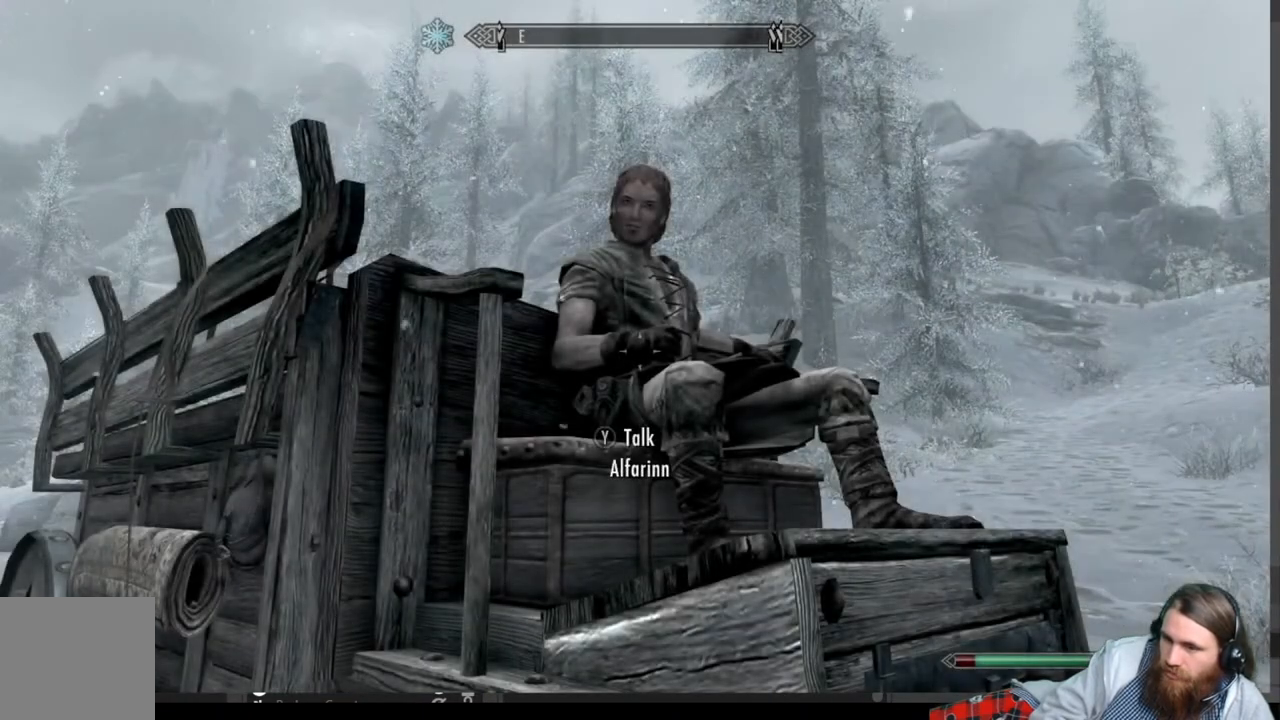
{"buttons": [], "left_stick": "up", "right_stick": "center", "events": [[350, "left_stick", "up"], [450, "right_stick", "center"]]}
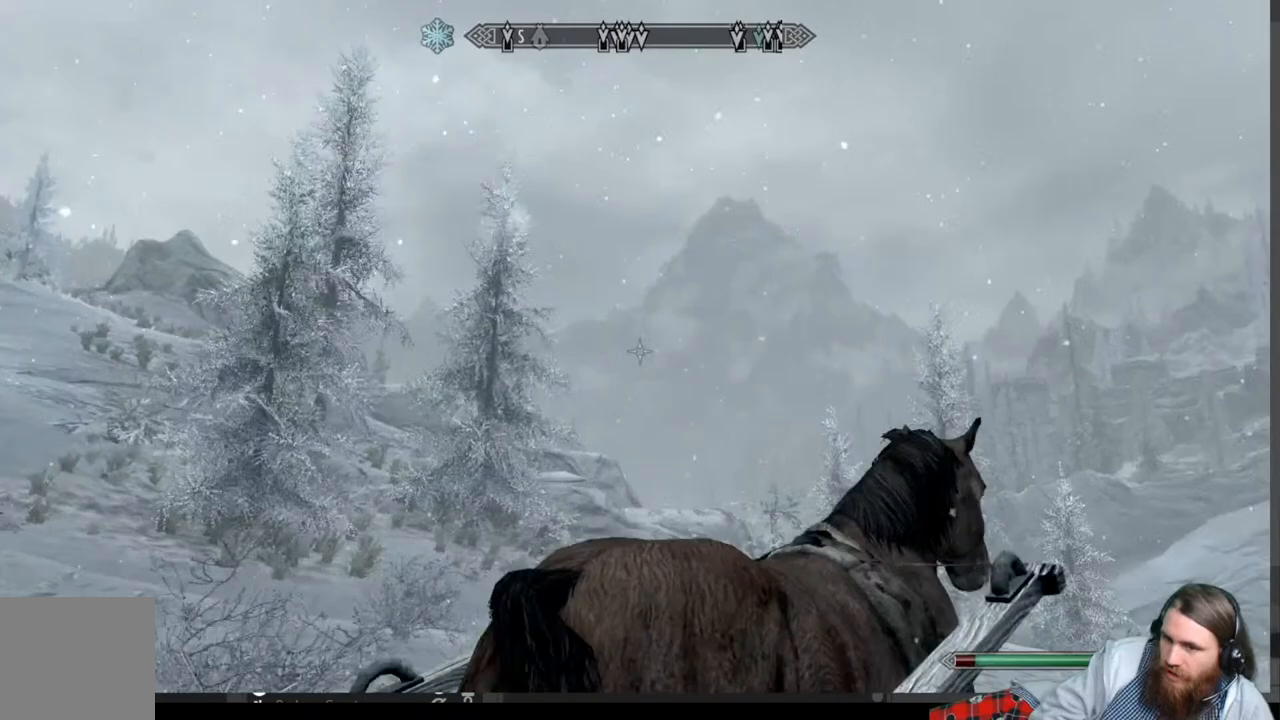
{"buttons": [], "left_stick": "up-right", "right_stick": "down", "events": [[100, "left_stick", "up-right"], [367, "right_stick", "down"]]}
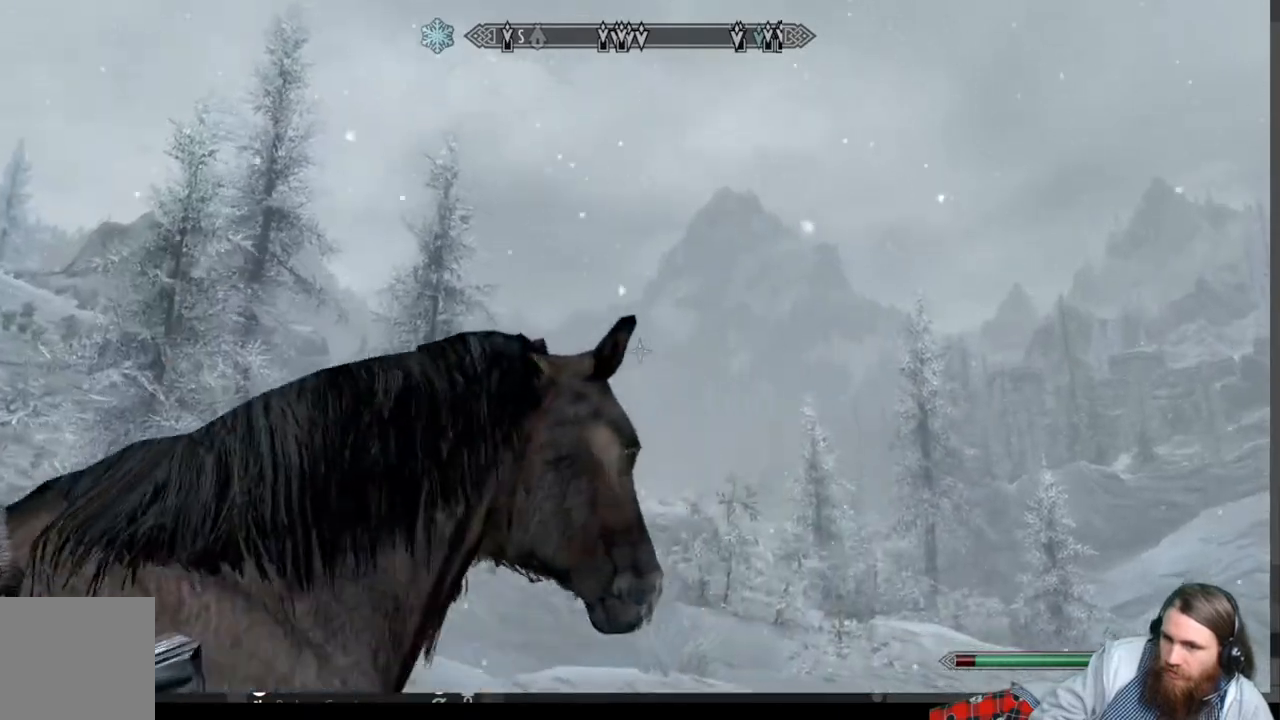
{"buttons": [], "left_stick": "up", "right_stick": "center", "events": [[67, "L1", "down"], [100, "right_stick", "center"], [250, "right_stick", "down"], [317, "left_stick", "up"], [333, "L1", "up"], [383, "right_stick", "center"]]}
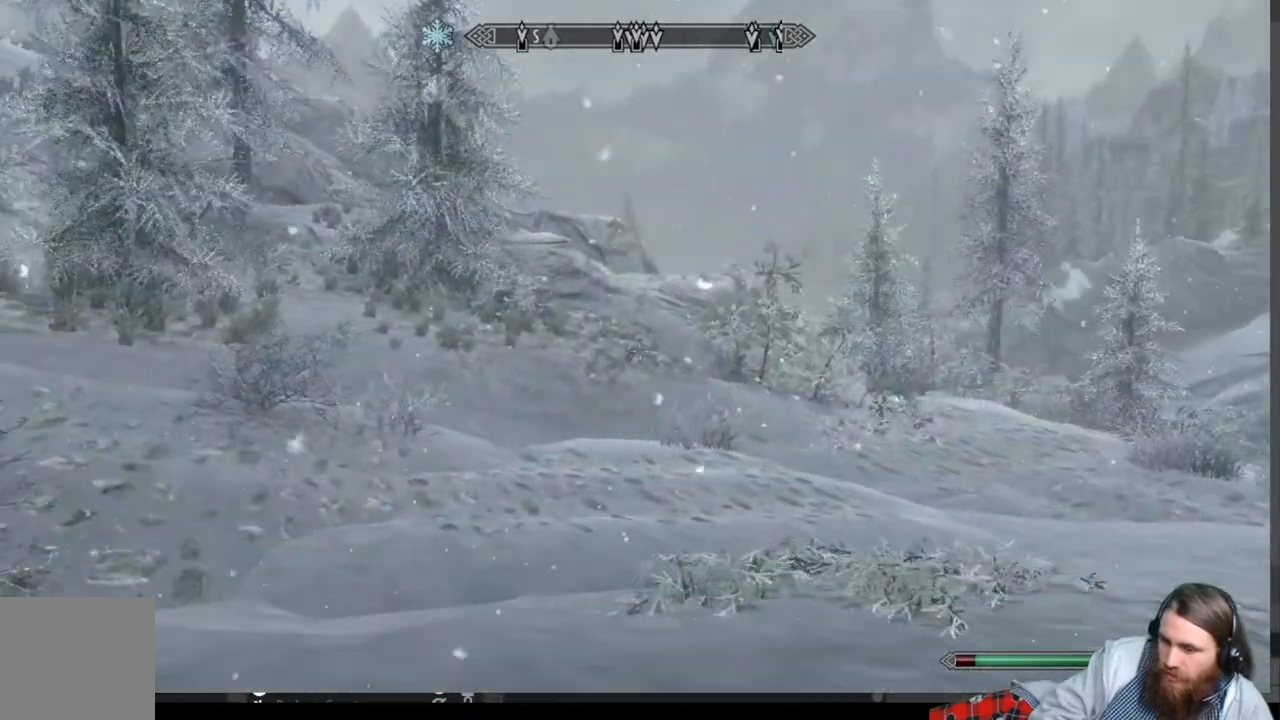
{"buttons": ["DPAD_RIGHT"], "left_stick": "center", "right_stick": "center", "events": [[50, "B", "down"], [167, "B", "up"], [250, "left_stick", "center"], [483, "DPAD_RIGHT", "down"]]}
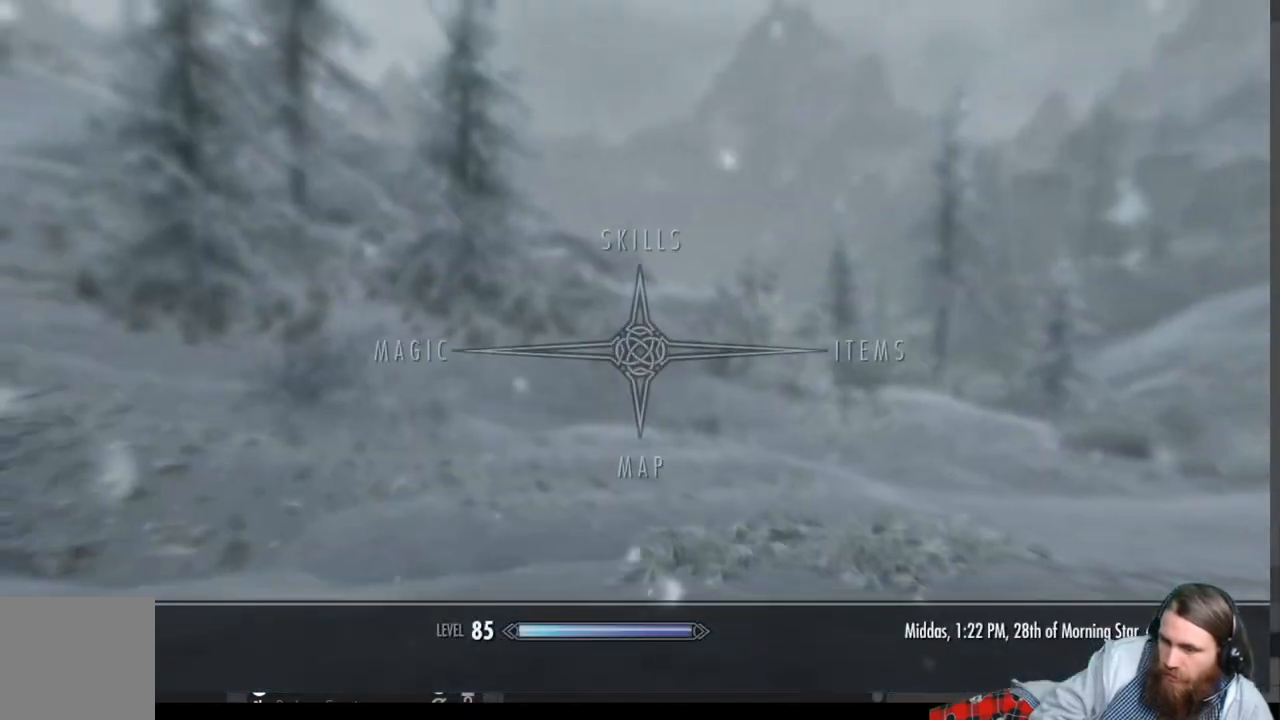
{"buttons": ["B"], "left_stick": "center", "right_stick": "center", "events": [[117, "DPAD_RIGHT", "up"], [500, "B", "down"]]}
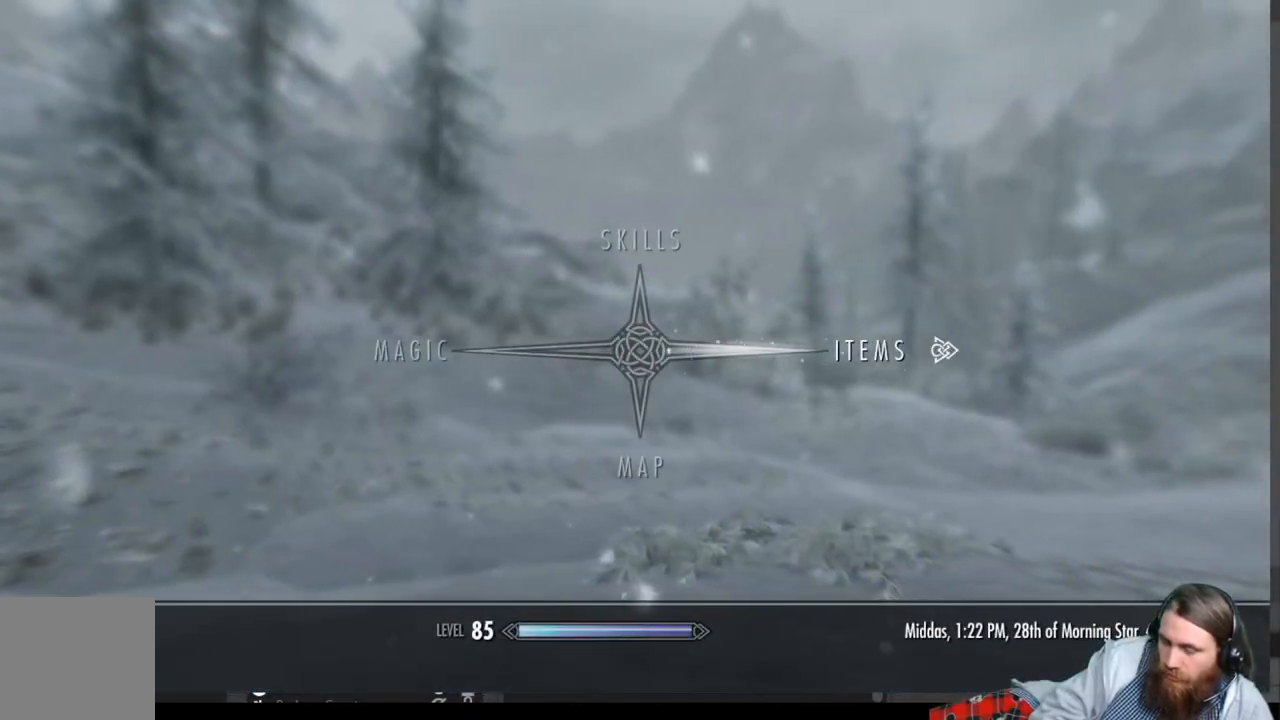
{"buttons": [], "left_stick": "up", "right_stick": "center", "events": [[100, "B", "up"], [100, "left_stick", "up"]]}
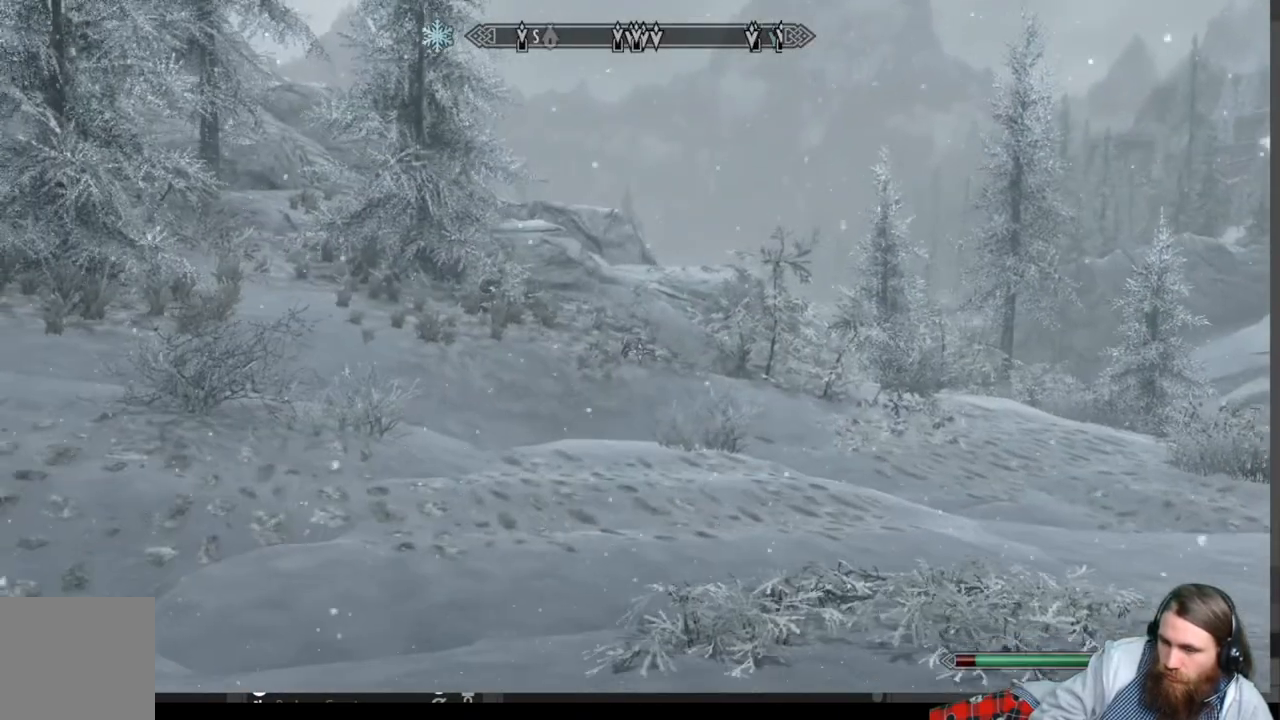
{"buttons": [], "left_stick": "up", "right_stick": "center", "events": [[67, "L1", "down"], [233, "L1", "up"]]}